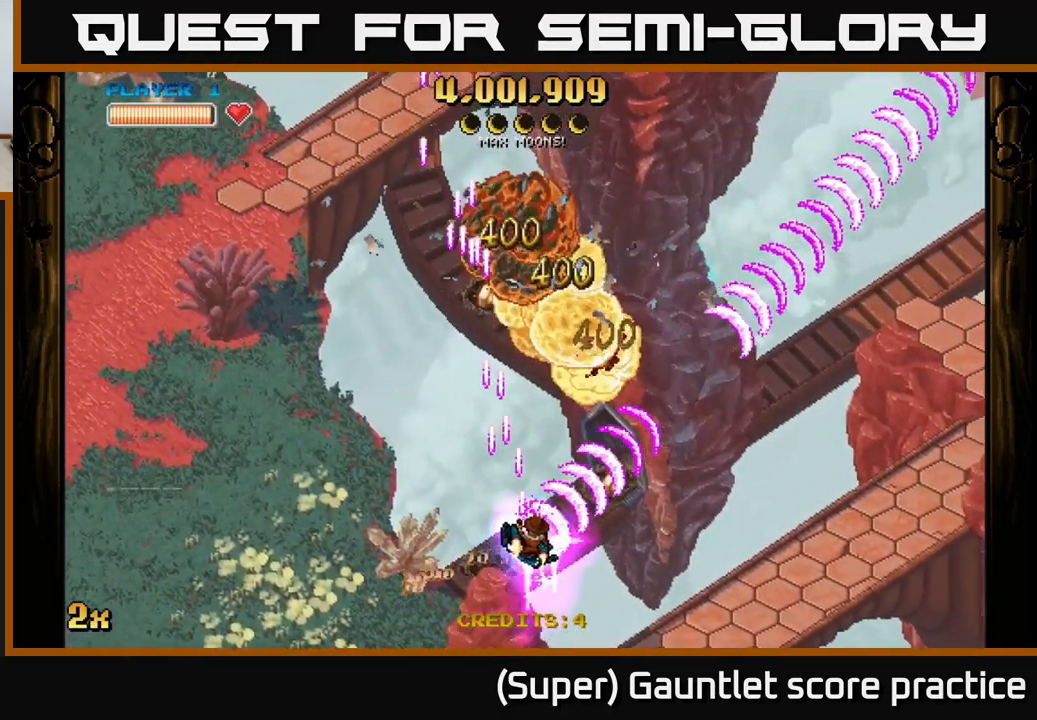
Gameplay with a controller (Xbox layout); each line is a JSON object with the inputs held at the frame after it. "events" lists button and stick changes between this image and that frame as [ms after this image, input, new state], when the widget could be followed in between. Not read: L3 right_stick.
{"buttons": ["A", "X"], "left_stick": "up-left", "events": [[451, "left_stick", "up-left"], [467, "X", "down"]]}
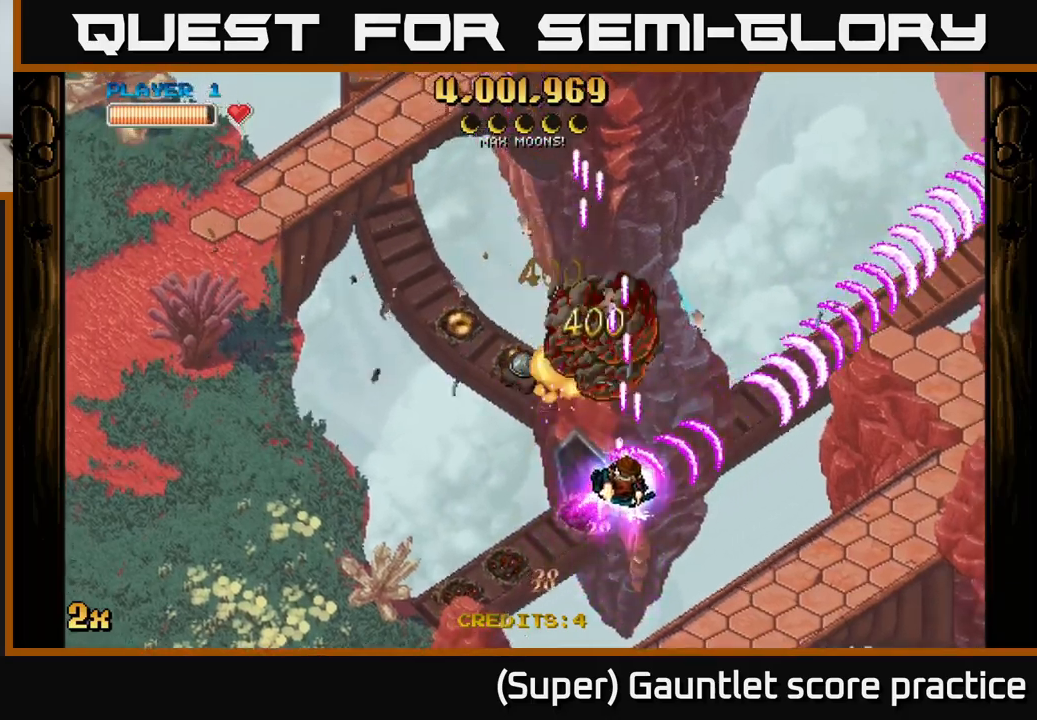
{"buttons": ["A"], "left_stick": "down-right", "events": [[167, "X", "up"], [367, "left_stick", "down"], [450, "left_stick", "down-right"]]}
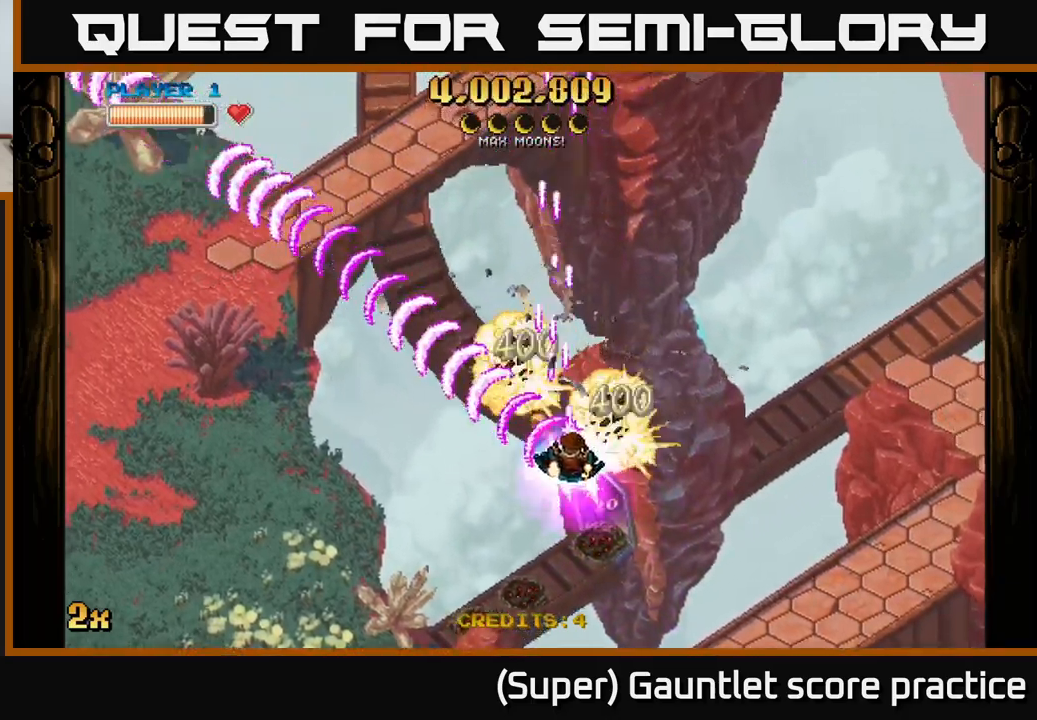
{"buttons": ["A"], "left_stick": "down-right", "events": []}
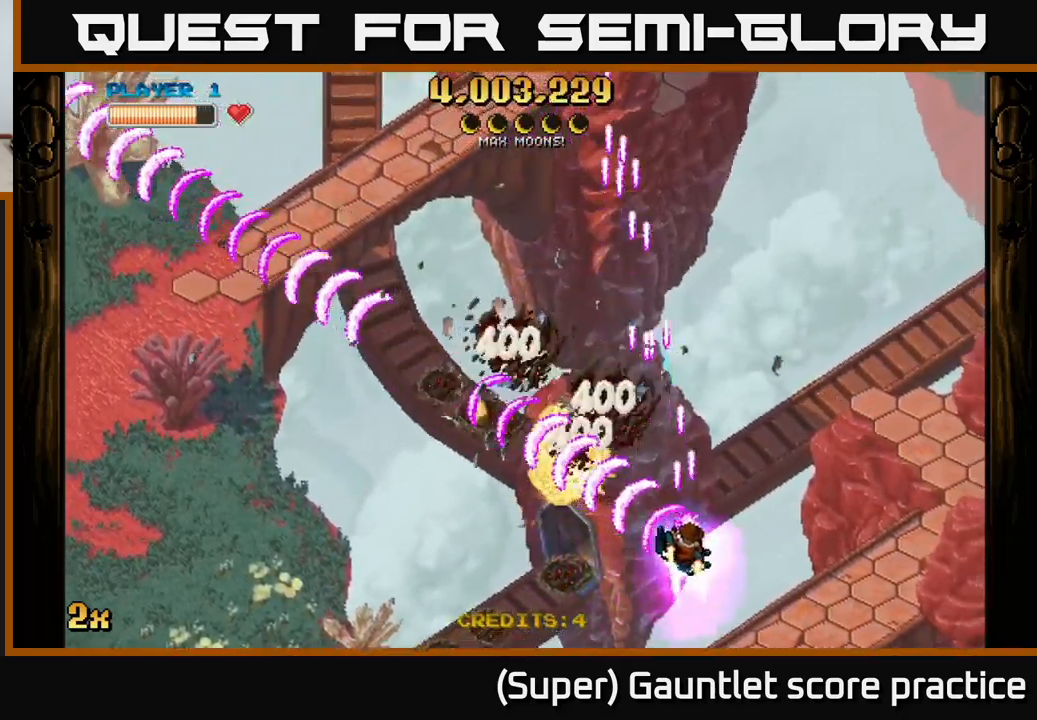
{"buttons": ["A"], "left_stick": "down-left", "events": [[150, "left_stick", "center"], [383, "left_stick", "down-left"]]}
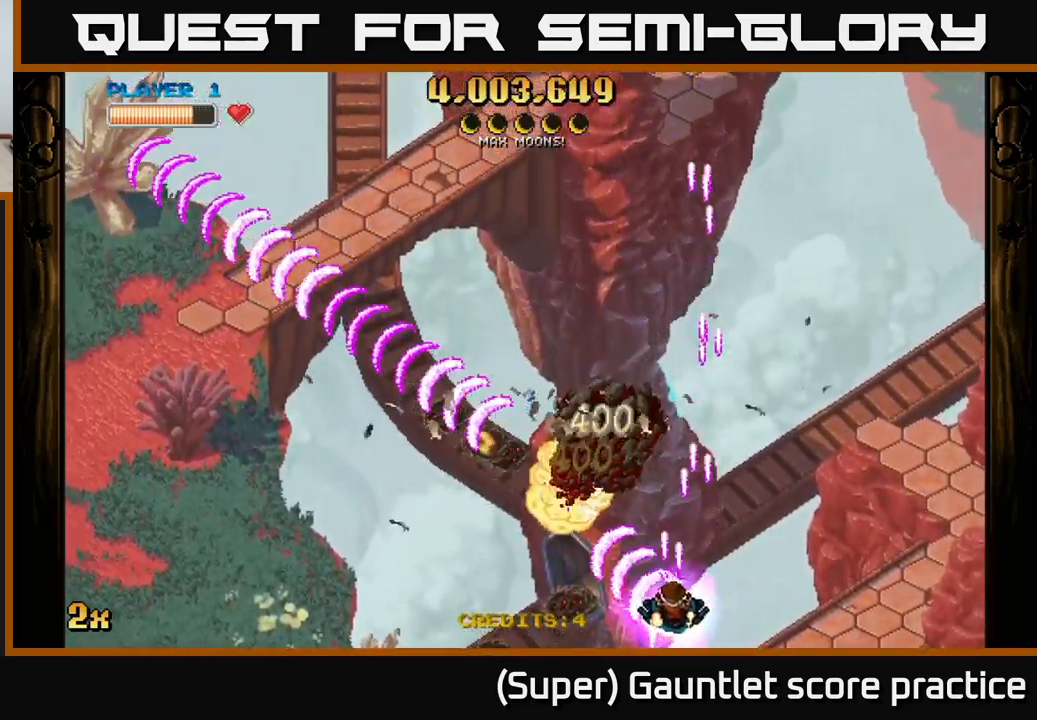
{"buttons": ["A"], "left_stick": "down-left", "events": [[17, "left_stick", "center"], [433, "left_stick", "down-left"]]}
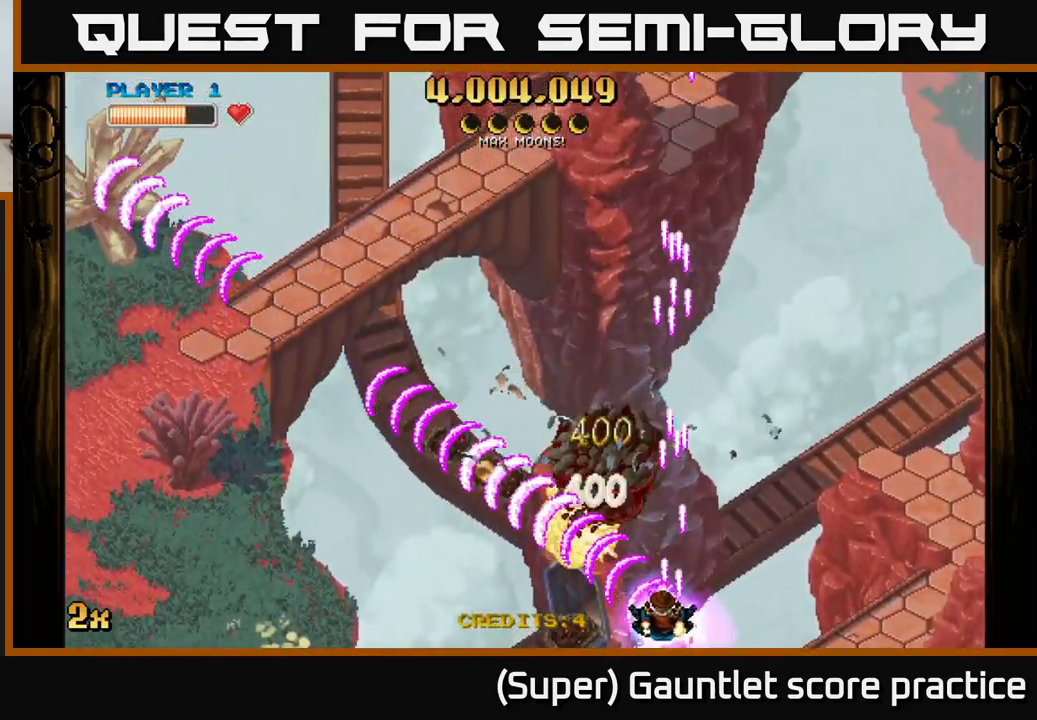
{"buttons": ["A"], "left_stick": "left", "events": [[117, "left_stick", "center"], [183, "left_stick", "right"], [417, "left_stick", "down-left"], [467, "left_stick", "left"]]}
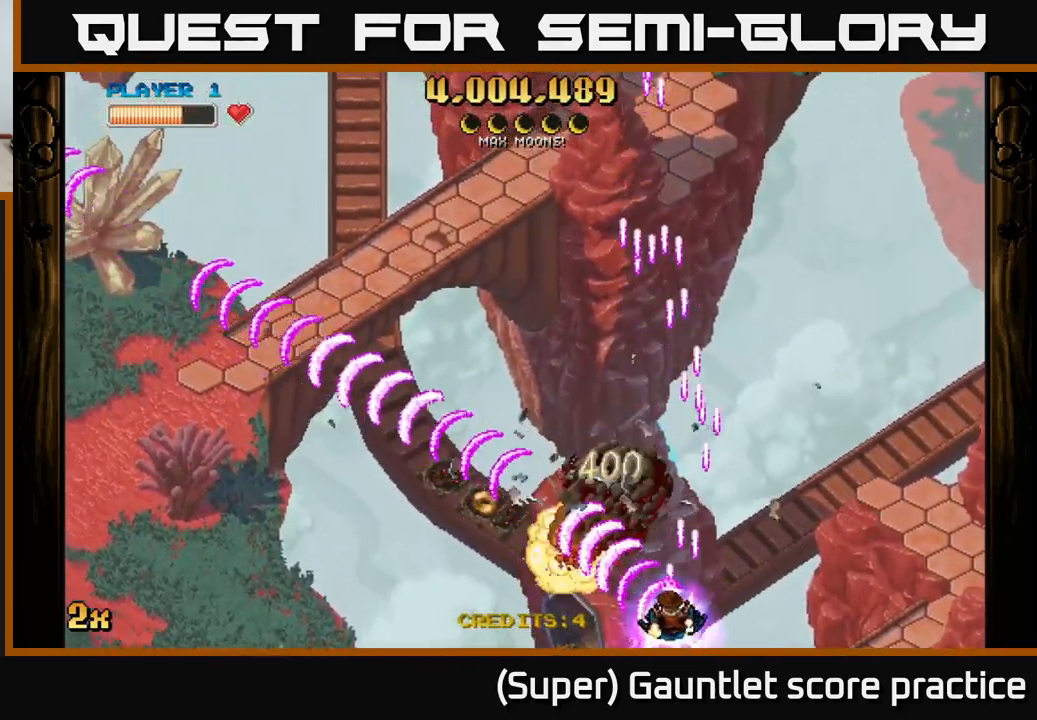
{"buttons": ["A", "X"], "left_stick": "up", "events": [[383, "X", "down"], [400, "left_stick", "up"]]}
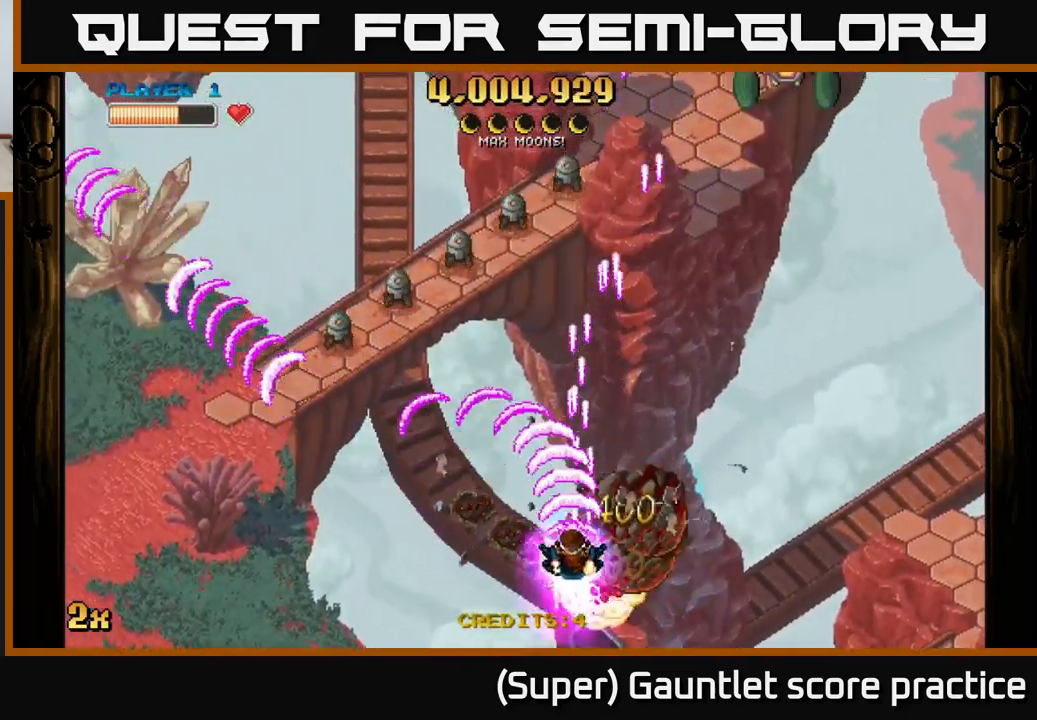
{"buttons": ["A"], "left_stick": "left", "events": [[33, "X", "up"], [100, "left_stick", "down-left"], [317, "left_stick", "left"]]}
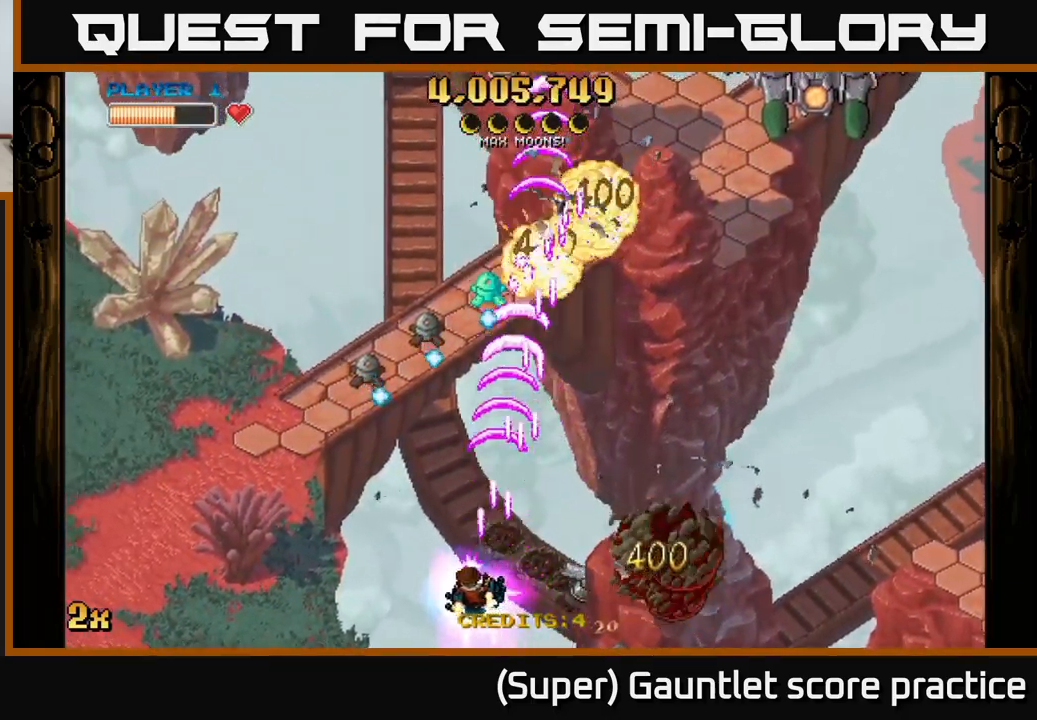
{"buttons": ["A", "X"], "left_stick": "up-right", "events": [[467, "X", "down"], [467, "left_stick", "up-right"]]}
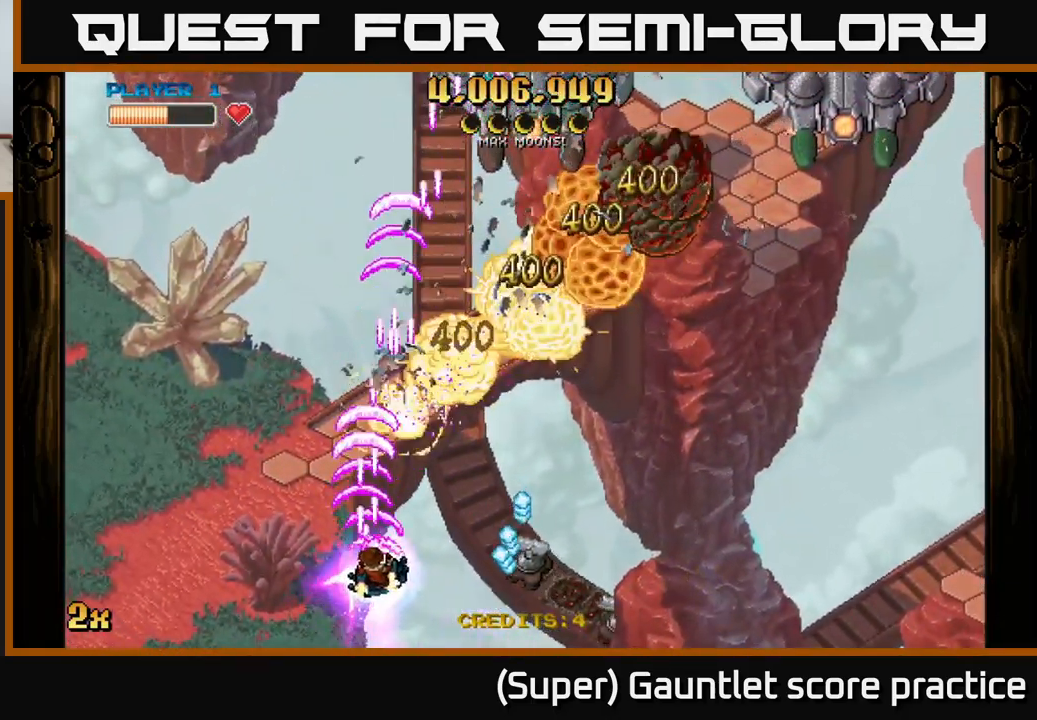
{"buttons": ["A"], "left_stick": "down-right", "events": [[117, "X", "up"], [183, "left_stick", "down"], [417, "left_stick", "down-right"]]}
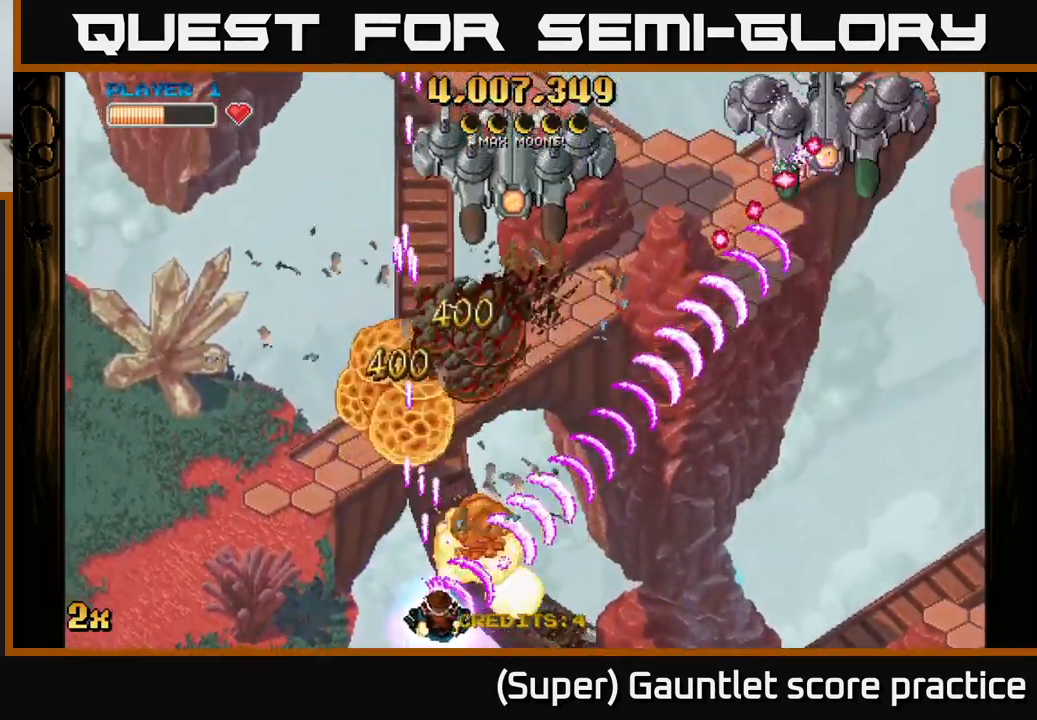
{"buttons": ["A"], "left_stick": "down-right", "events": [[50, "X", "down"], [50, "left_stick", "up"], [183, "X", "up"], [316, "left_stick", "down"], [433, "left_stick", "down-right"]]}
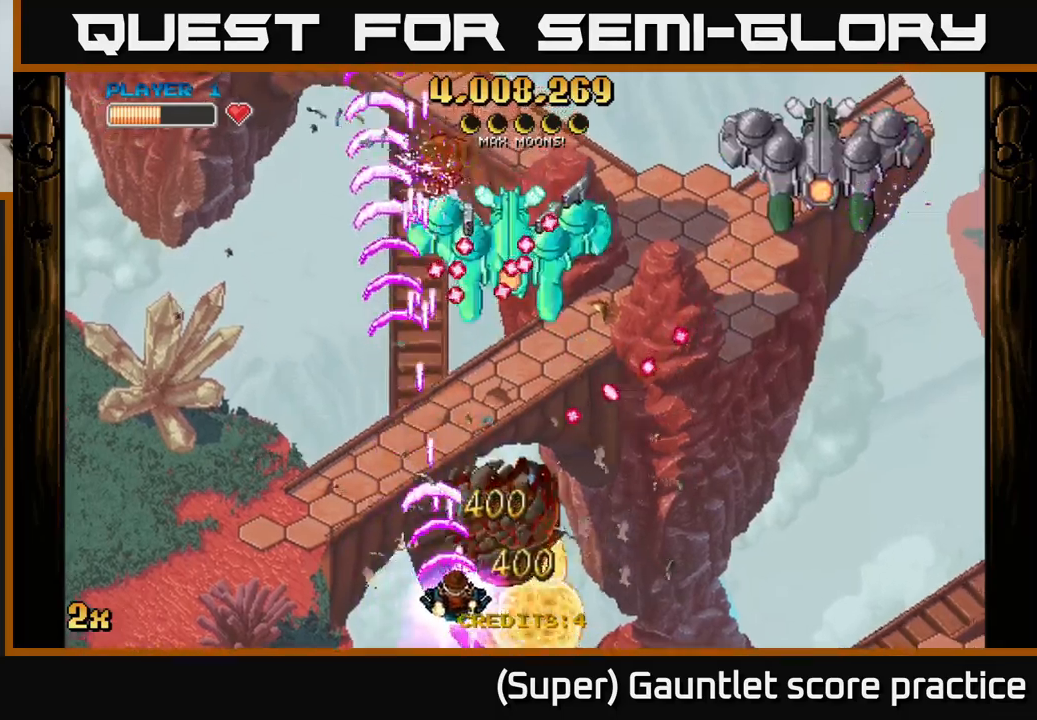
{"buttons": ["A"], "left_stick": "down-right", "events": []}
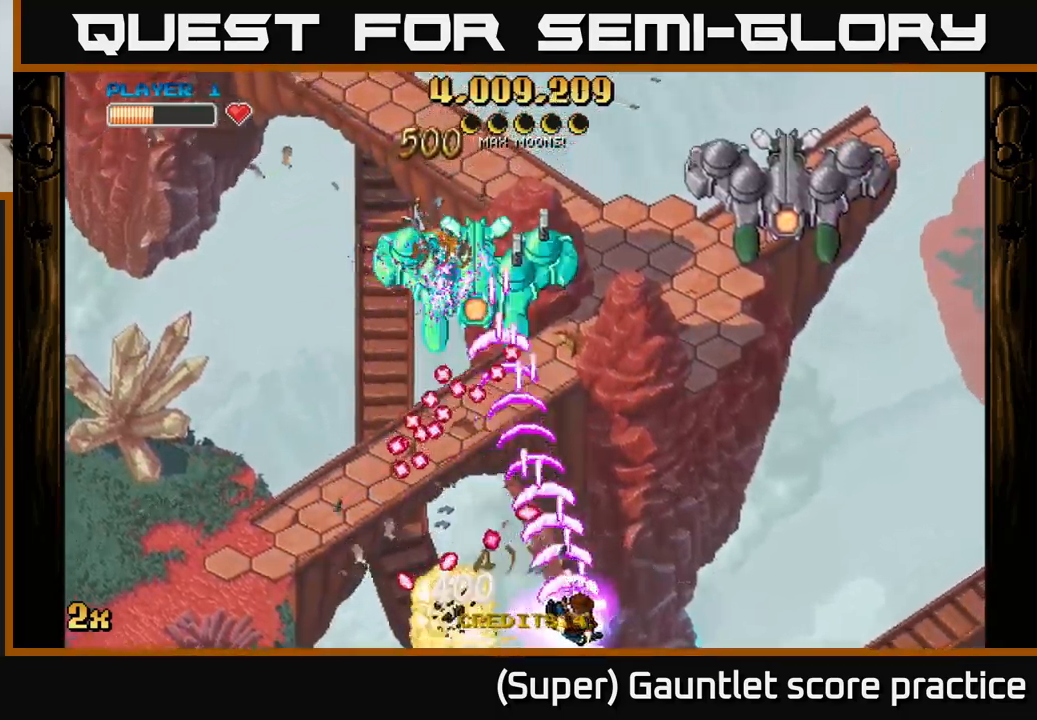
{"buttons": ["A"], "left_stick": "up-left", "events": [[183, "left_stick", "left"], [333, "left_stick", "up-right"], [467, "left_stick", "up-left"]]}
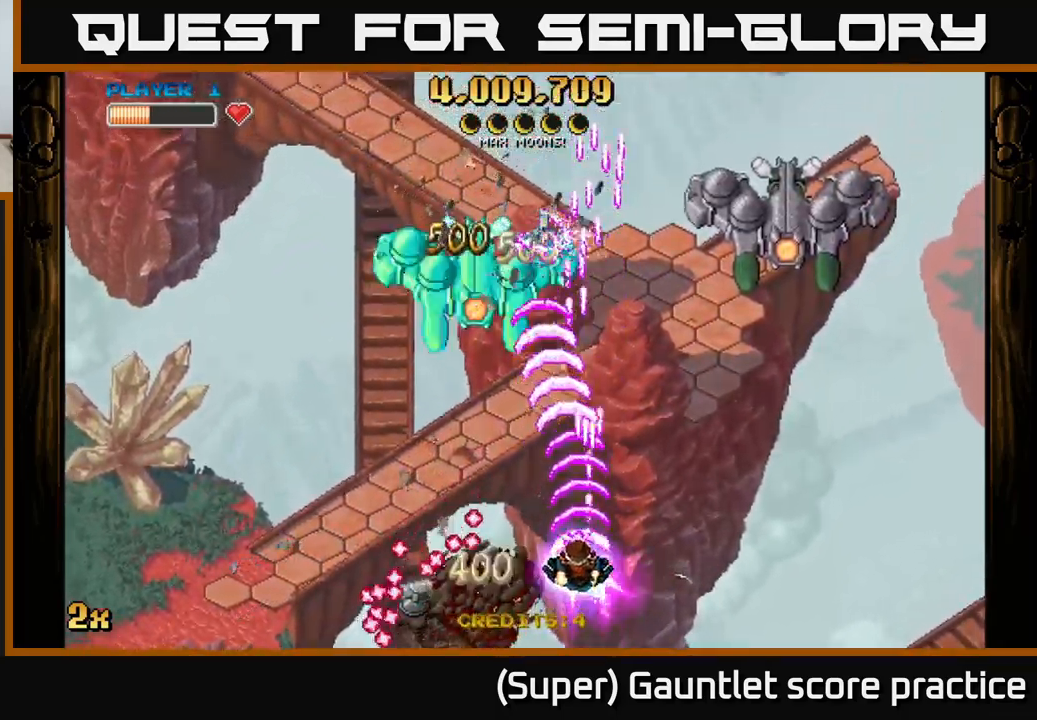
{"buttons": ["A"], "left_stick": "down-left", "events": [[167, "left_stick", "down-left"]]}
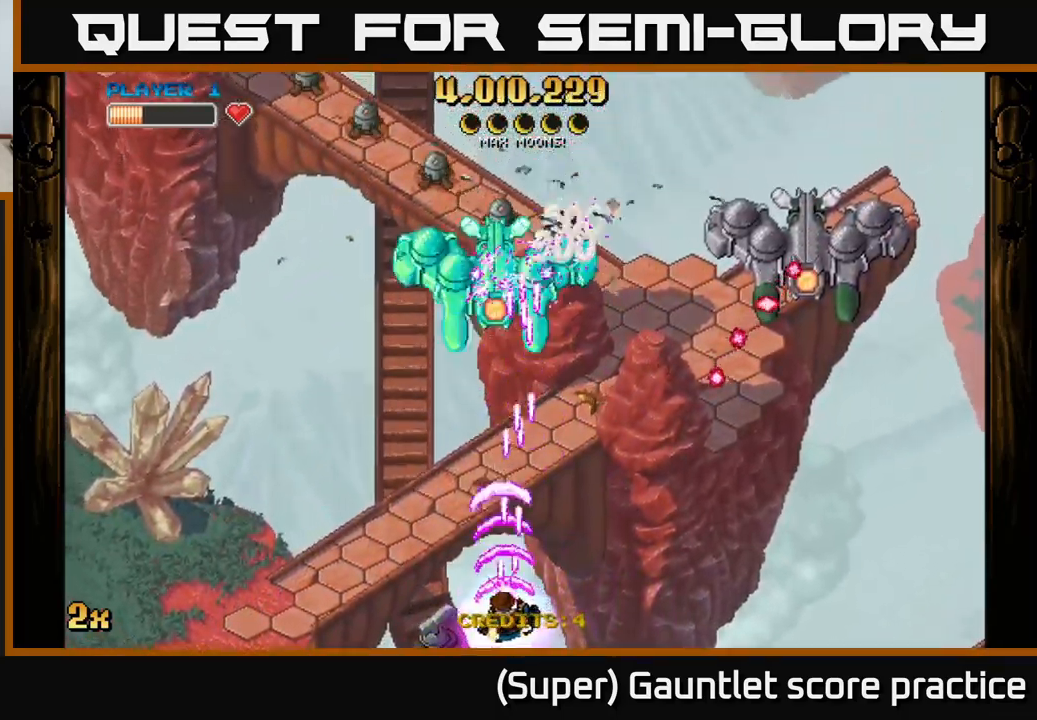
{"buttons": ["A"], "left_stick": "down-left", "events": []}
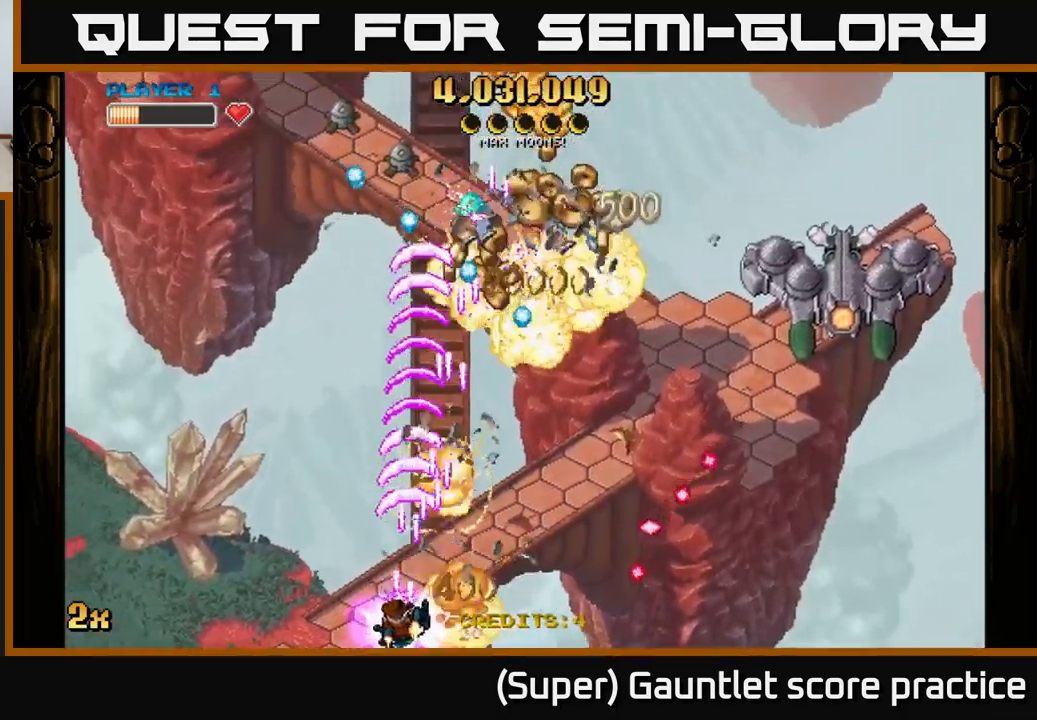
{"buttons": ["A"], "left_stick": "right", "events": [[267, "left_stick", "right"]]}
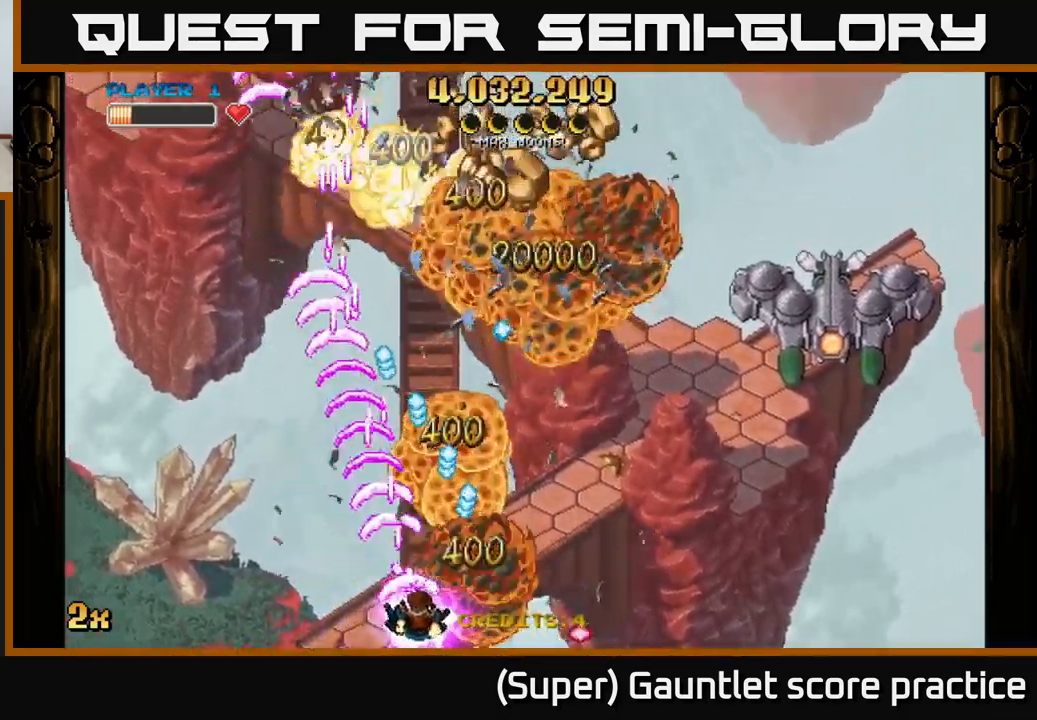
{"buttons": ["A", "X"], "left_stick": "up-right", "events": [[333, "left_stick", "up-right"], [350, "X", "down"]]}
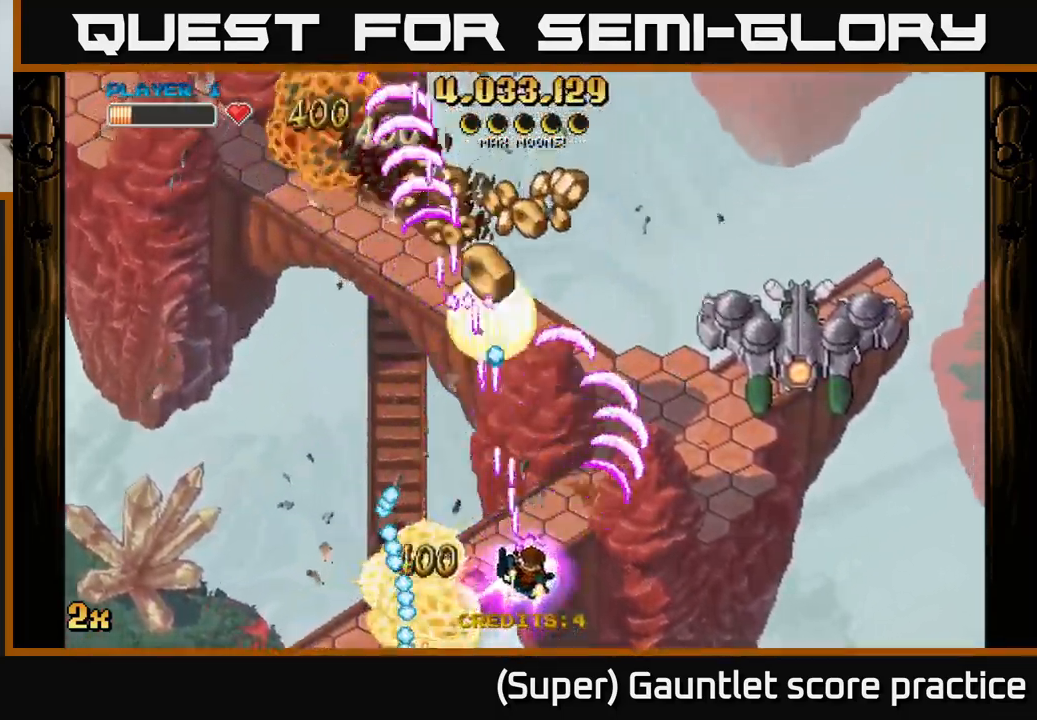
{"buttons": ["A"], "left_stick": "up", "events": [[17, "X", "up"], [233, "left_stick", "up-left"], [283, "left_stick", "center"], [367, "left_stick", "left"], [500, "left_stick", "up"]]}
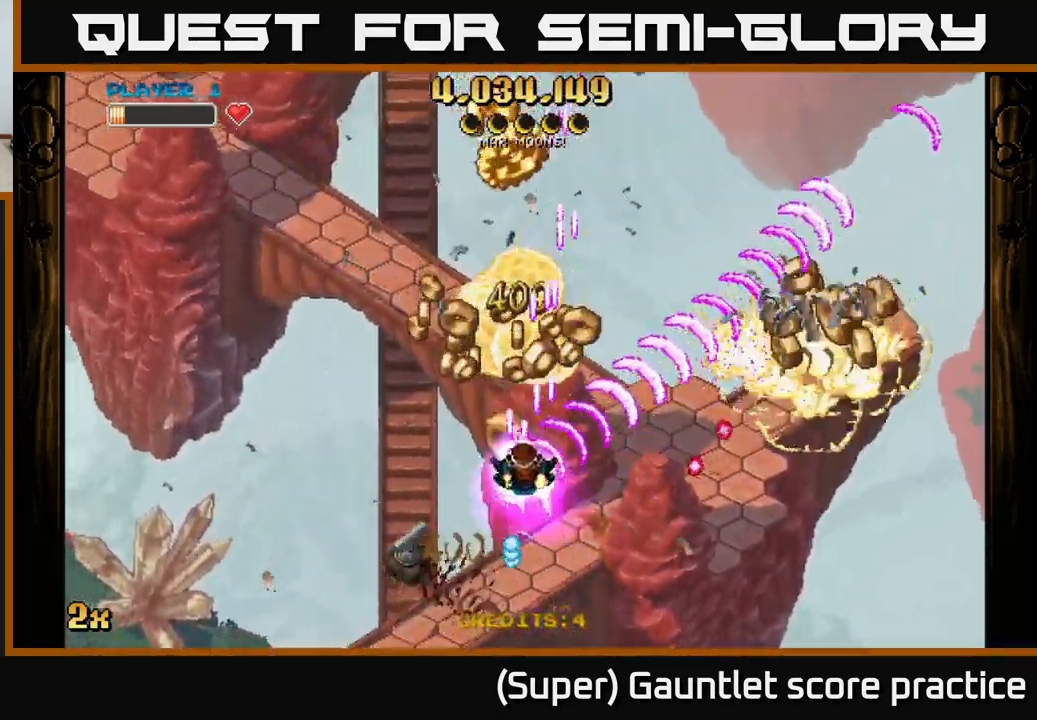
{"buttons": ["A"], "left_stick": "right", "events": [[67, "left_stick", "left"], [350, "left_stick", "down"], [500, "left_stick", "right"]]}
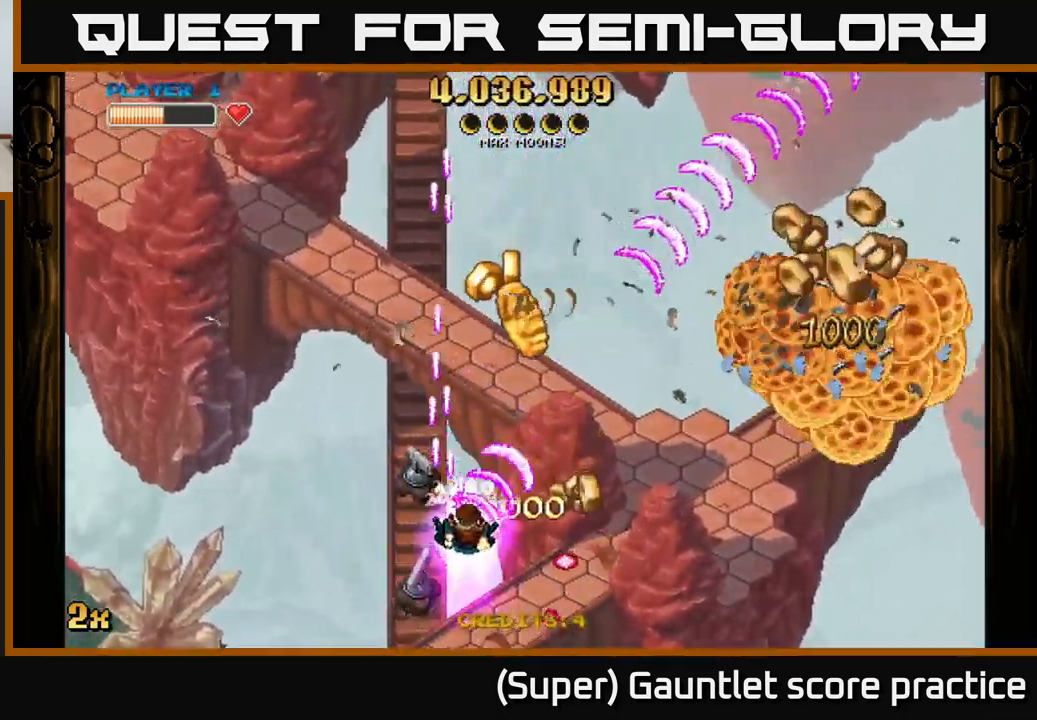
{"buttons": ["A"], "left_stick": "right", "events": [[283, "left_stick", "up-left"], [417, "left_stick", "right"]]}
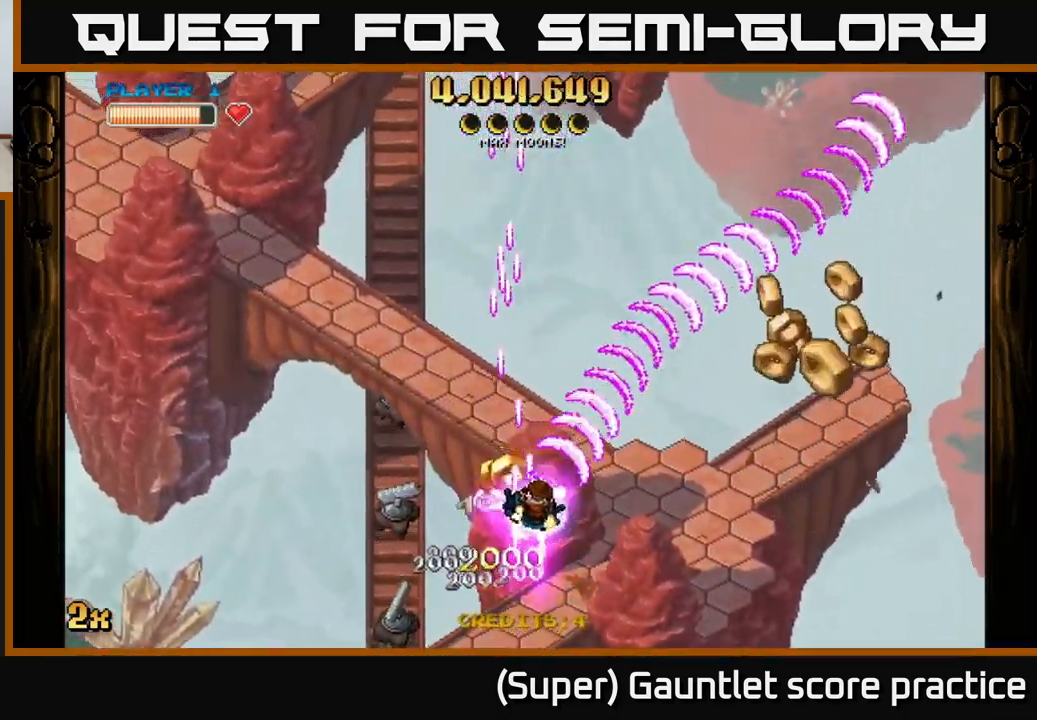
{"buttons": ["A"], "left_stick": "right", "events": [[17, "left_stick", "down-right"], [217, "left_stick", "right"]]}
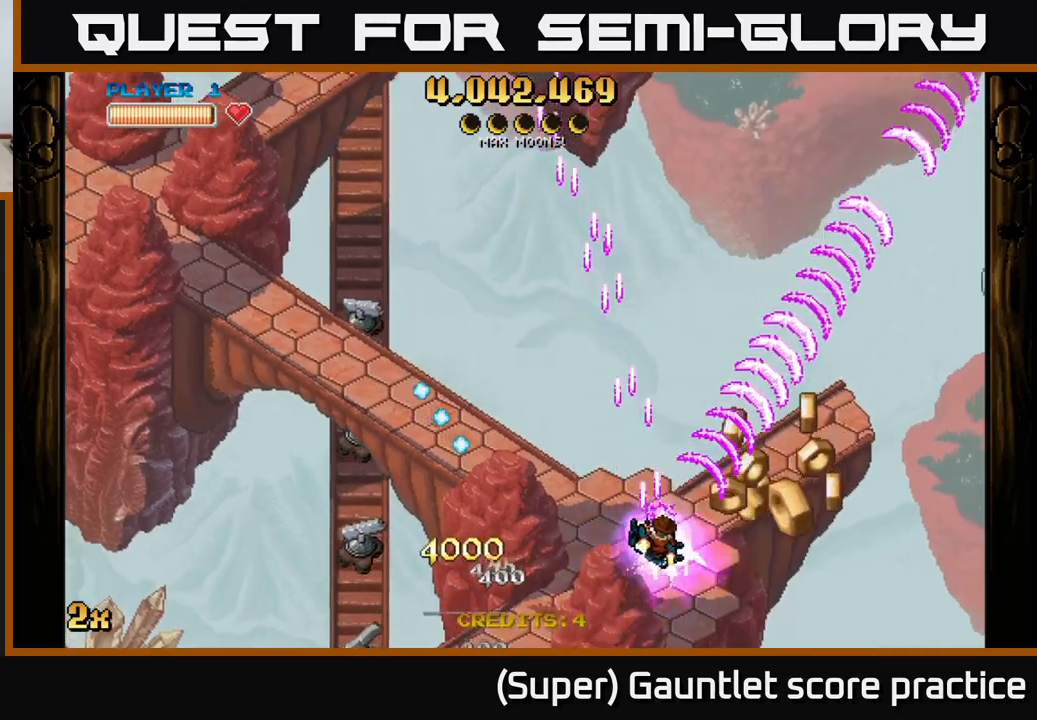
{"buttons": ["A"], "left_stick": "up-left", "events": [[317, "left_stick", "up-left"], [334, "X", "down"], [484, "X", "up"]]}
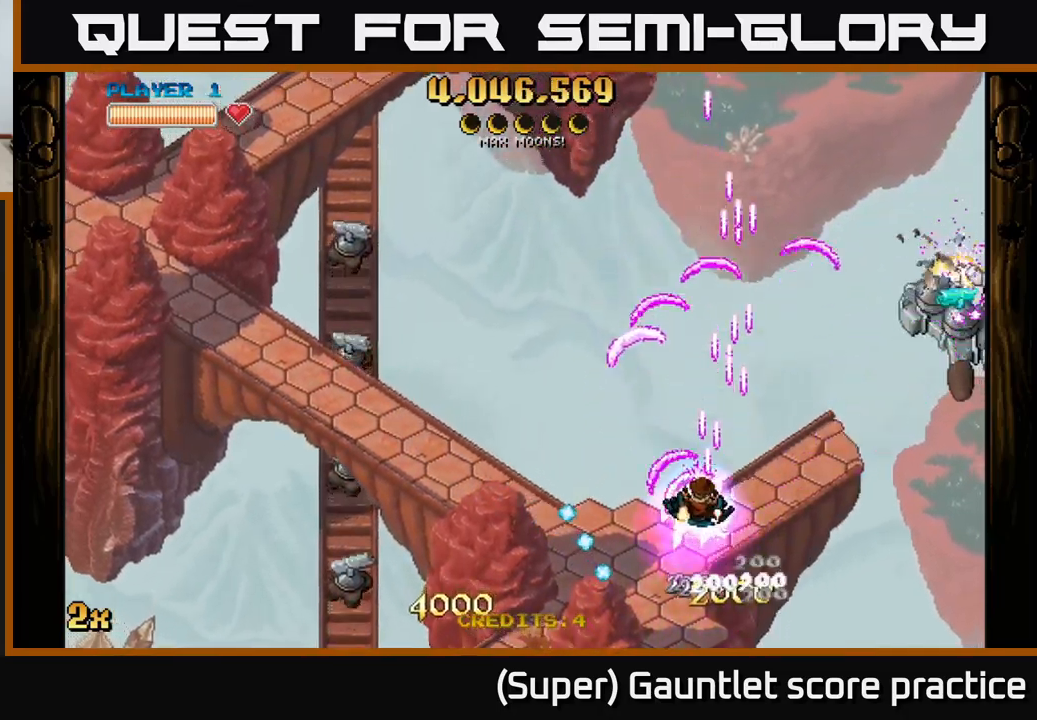
{"buttons": ["A"], "left_stick": "down-left", "events": [[84, "left_stick", "left"], [217, "left_stick", "down-left"]]}
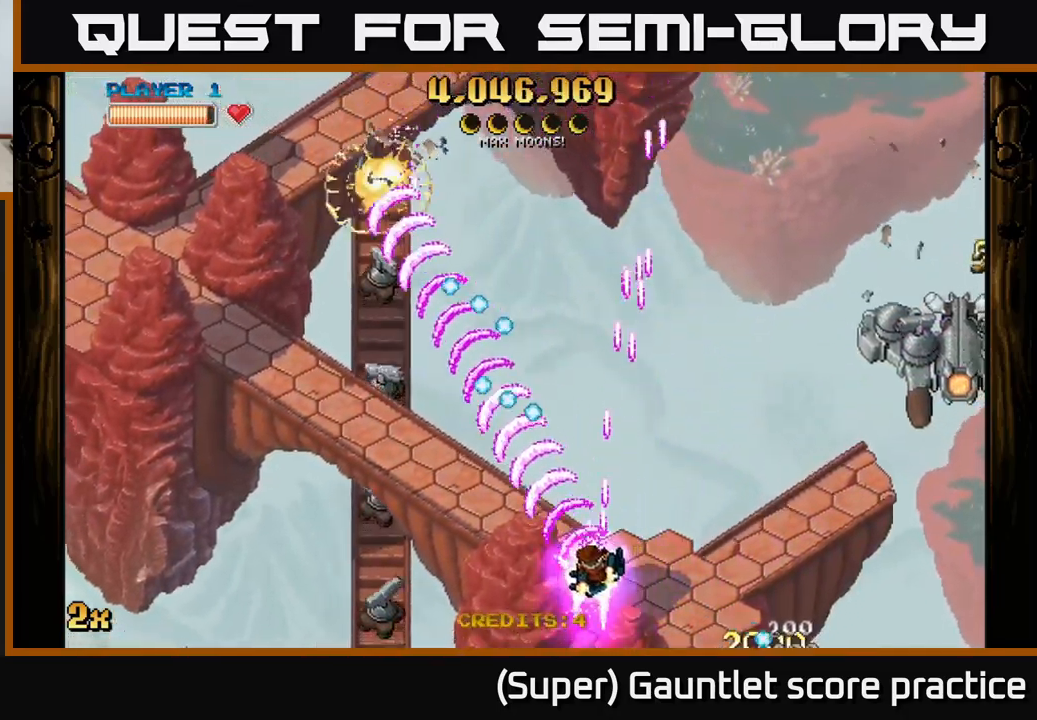
{"buttons": ["A"], "left_stick": "down-left", "events": []}
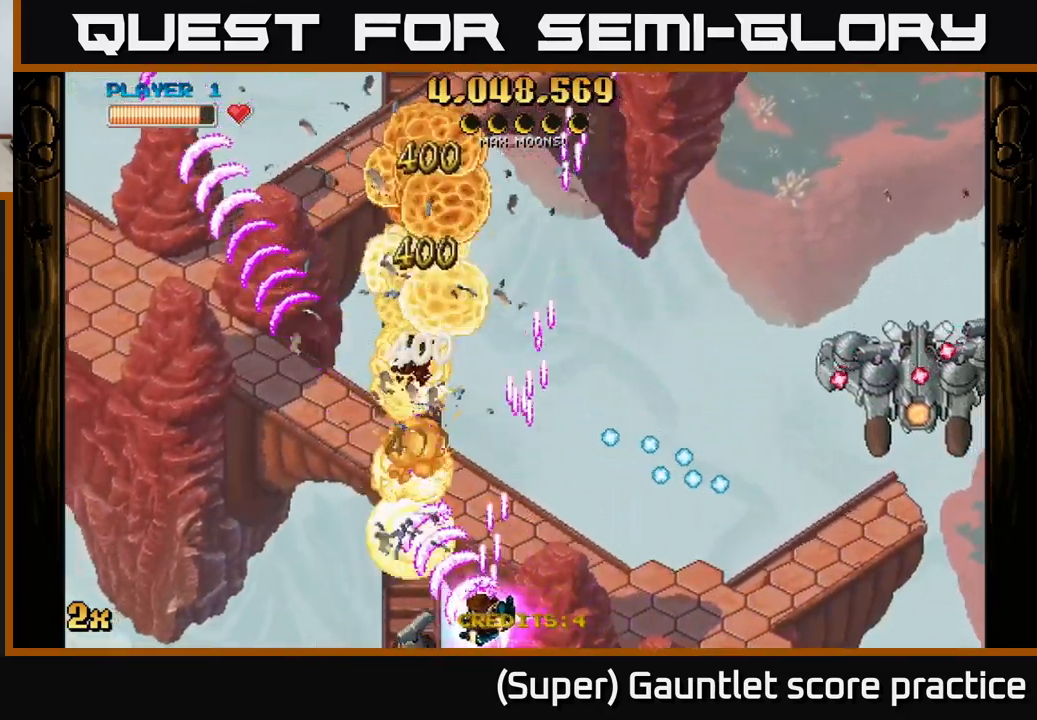
{"buttons": ["A"], "left_stick": "down-right", "events": [[117, "left_stick", "up-right"], [150, "X", "down"], [267, "X", "up"], [334, "left_stick", "right"], [467, "left_stick", "down-right"]]}
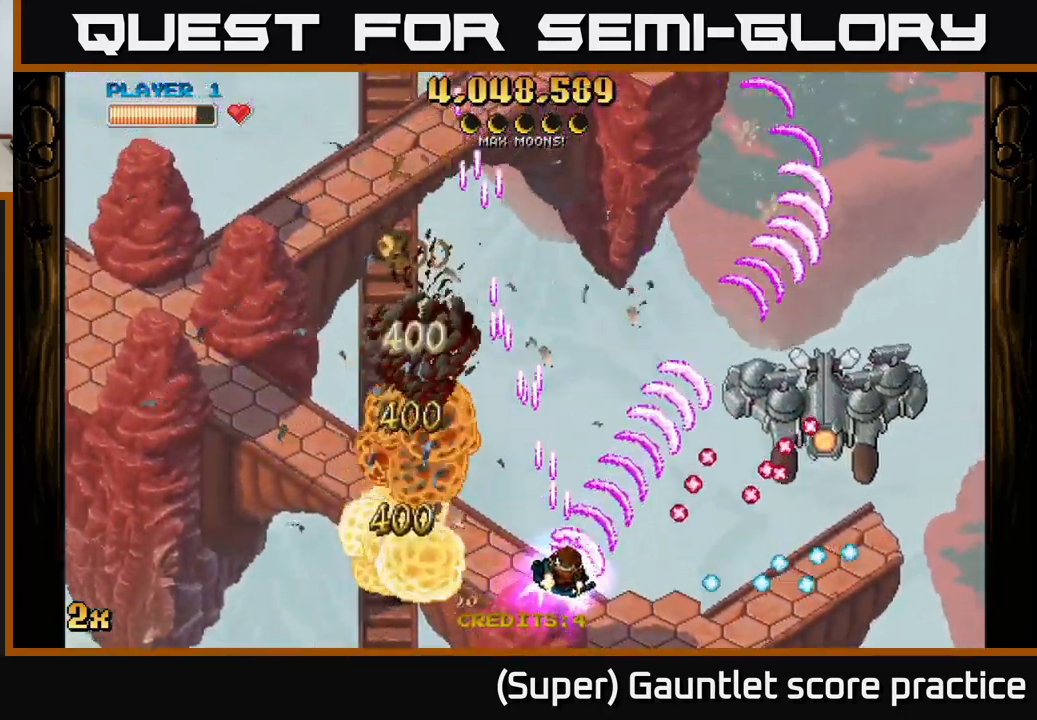
{"buttons": ["A"], "left_stick": "down-right", "events": []}
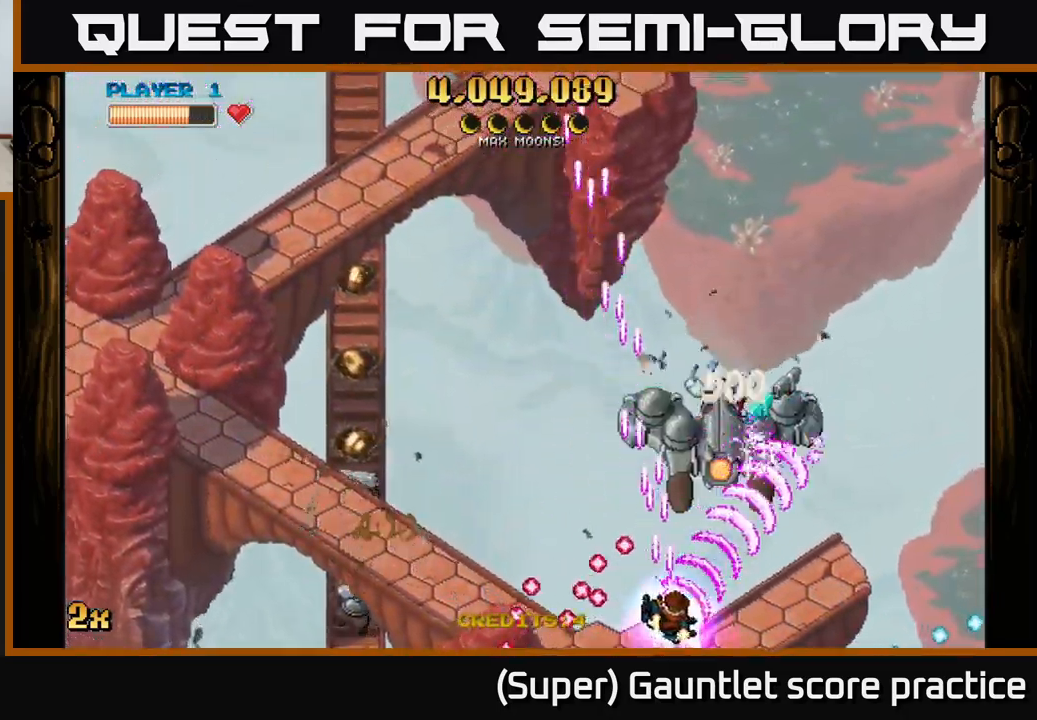
{"buttons": ["A"], "left_stick": "down", "events": [[50, "left_stick", "up-right"], [117, "X", "down"], [134, "left_stick", "up"], [300, "X", "up"], [350, "left_stick", "right"], [400, "left_stick", "down"]]}
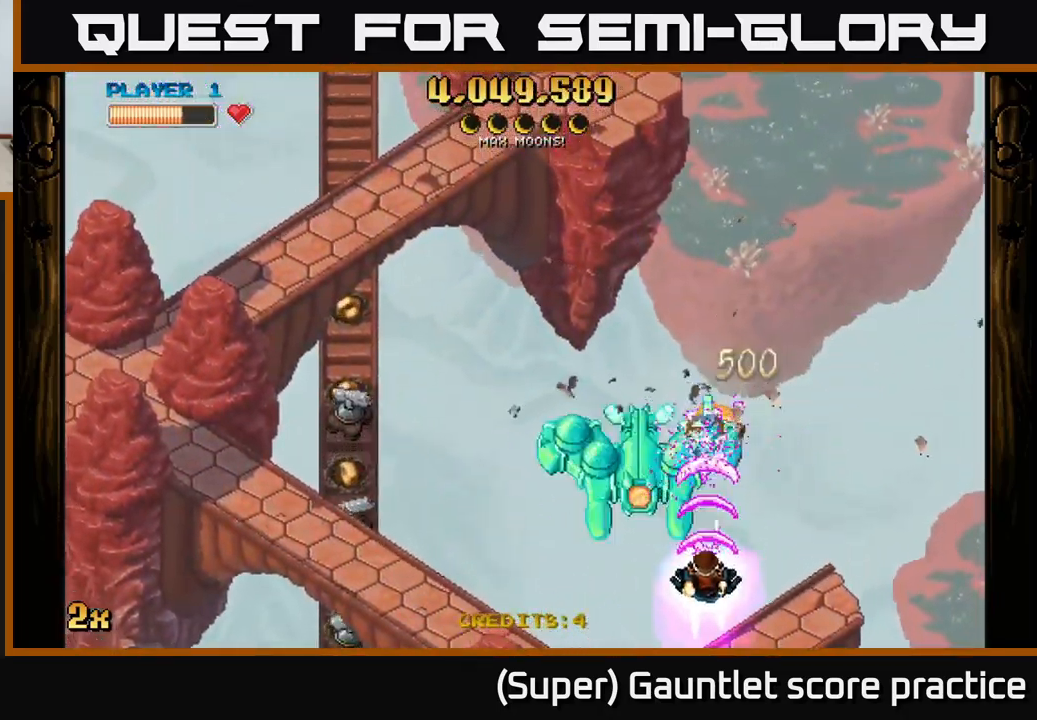
{"buttons": ["A"], "left_stick": "left", "events": [[67, "left_stick", "down-left"], [317, "left_stick", "left"]]}
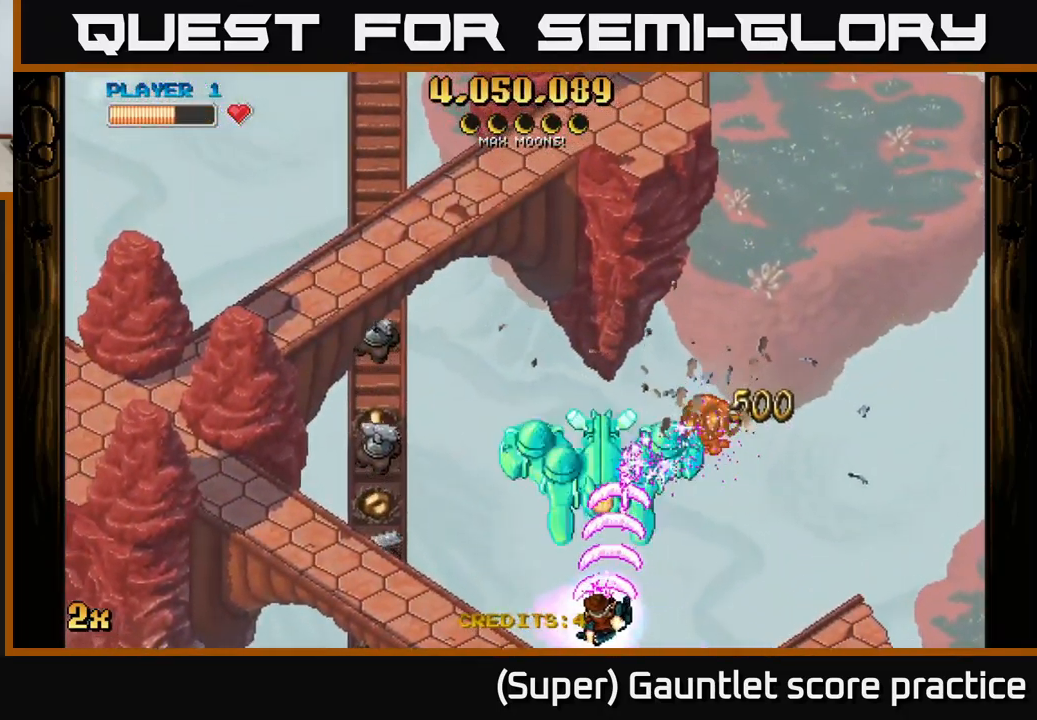
{"buttons": ["A"], "left_stick": "left", "events": []}
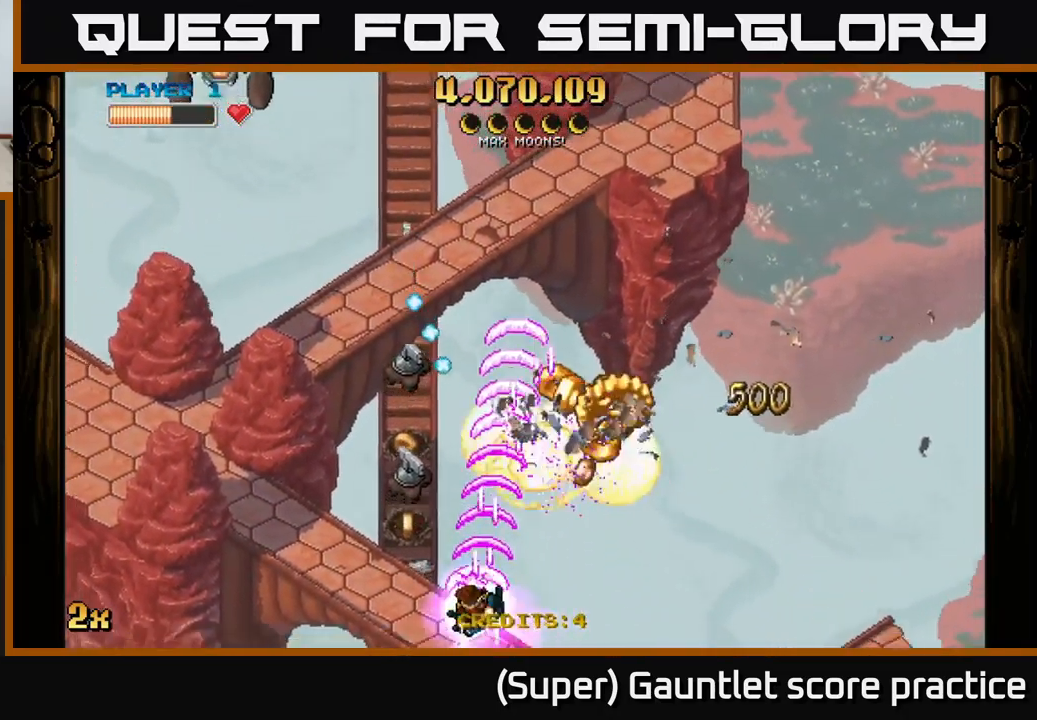
{"buttons": ["A"], "left_stick": "up-left", "events": [[367, "left_stick", "up-left"]]}